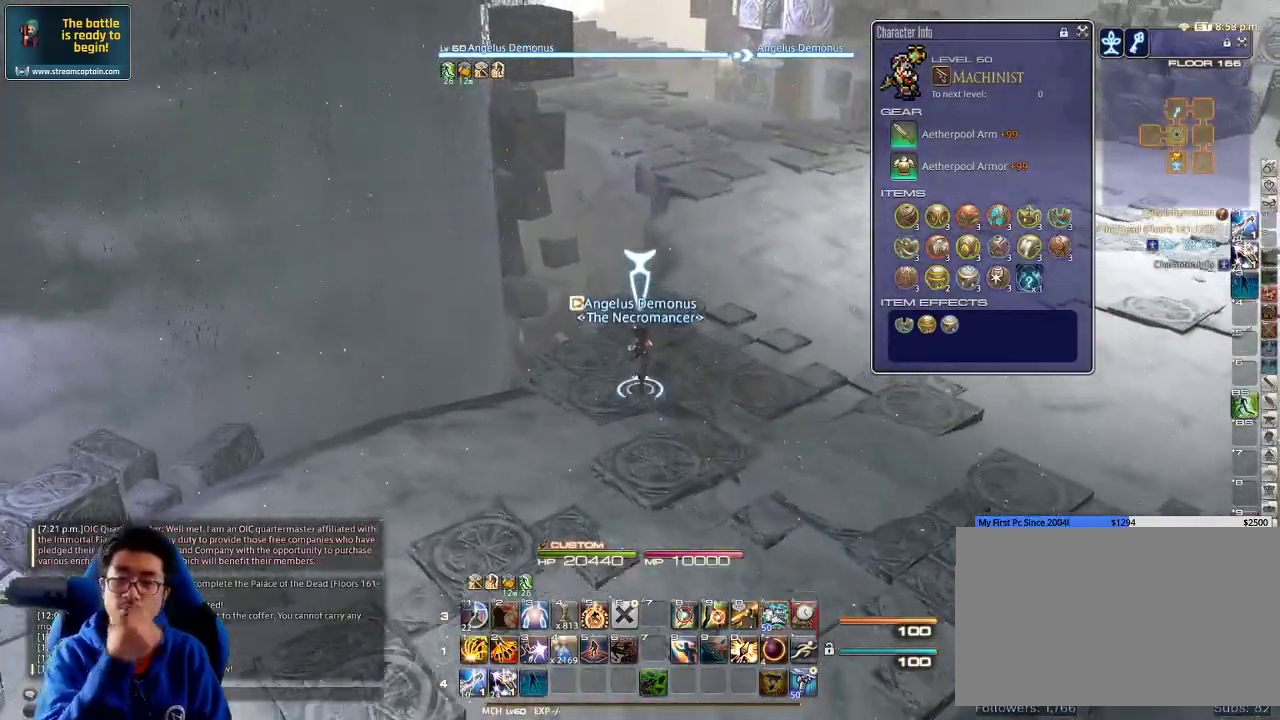
Gameplay with keyboard; each line is a JSON object with the keys held at the frame after it. "events" lists presses ("down") and releases ("up") of ".", "/", "0", "1", "2", "3", "4", "5", "6", "7", "8", "9", "a", "alt_l", "alt_r", "b", "backslash", "backspace", "c", "caps_lock", "comma", "ctrl_l", "ctrl_r", "d", "down", "e", "equals", "escape", "f", "f1", "f10", "f11", "f12", "f2", "f3", "f4", "f5", "f6", "f7", "f8", "f9", "g", "h", "i", "j", "k", "l", "lbracket", "left", "m", "minus", "n", "o", "p", "q", "quote", "r", "rbracket", "return", "right", "s", "semicolon", "shift_l", "shift_r", "space", "super", "t", "tab", "tilde", "u", "up", "v", "w", "x", "y" and "z" between this image and that frame as [ms after this image, input, new state], when the widget could be followed in between. No other keys are recorded. Mouse input is not recorded.
{"keys": ["w"], "events": []}
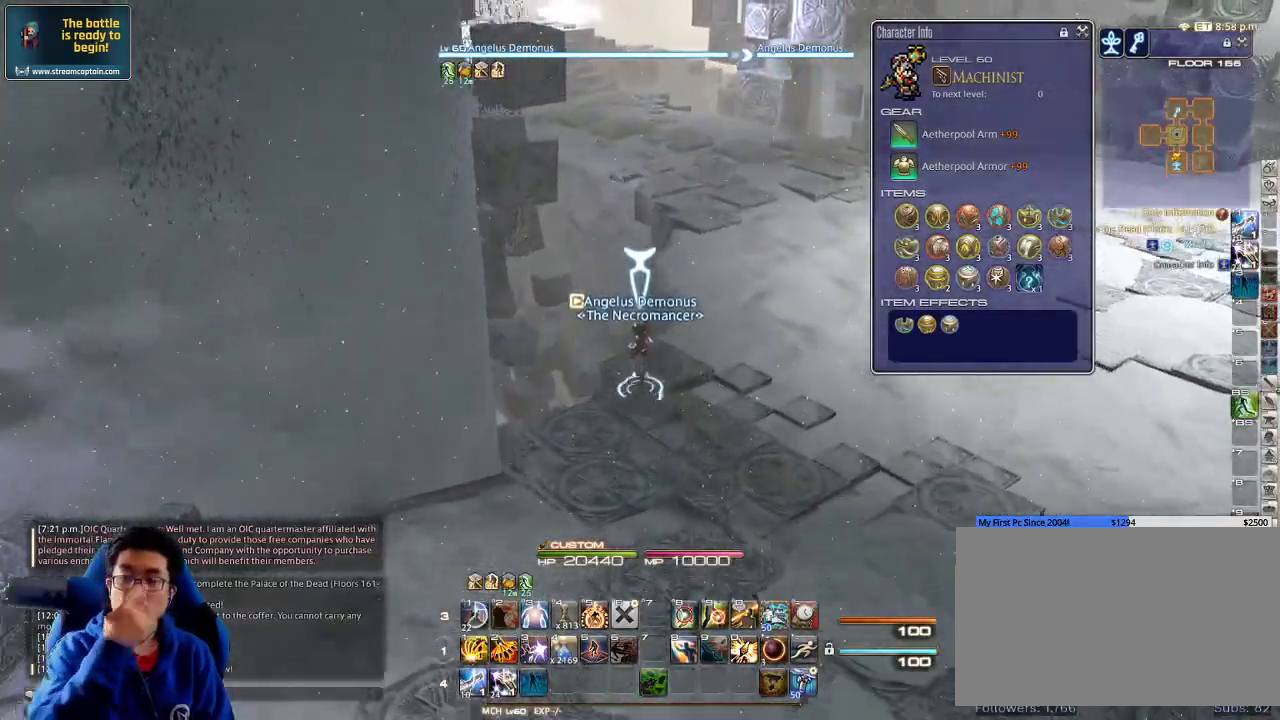
{"keys": ["w"], "events": []}
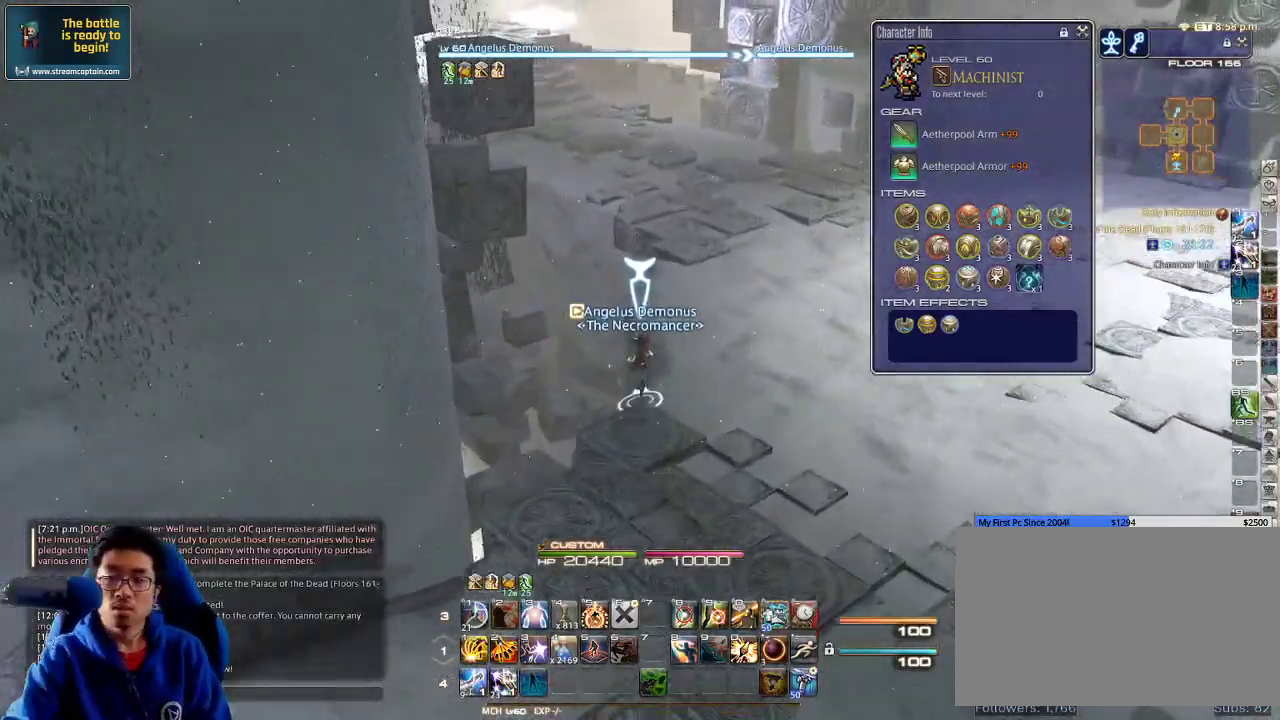
{"keys": ["p", "w"], "events": [[433, "p", "down"]]}
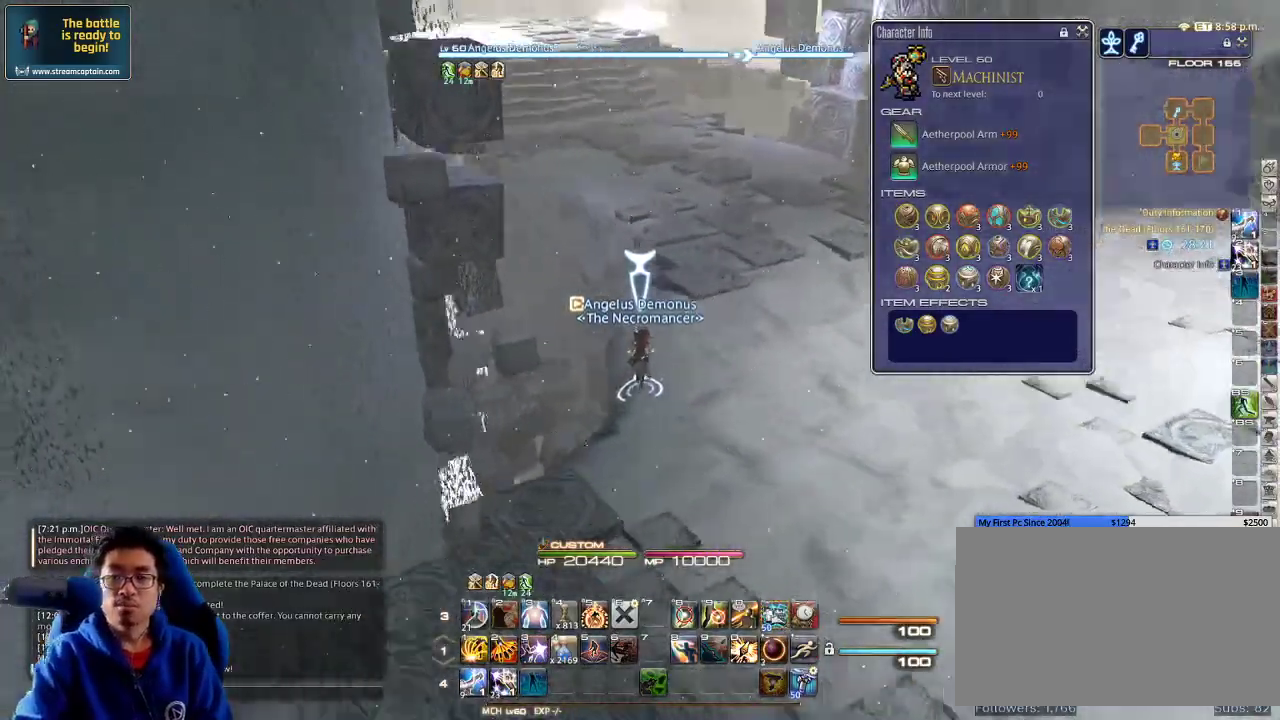
{"keys": ["w"], "events": [[66, "p", "up"]]}
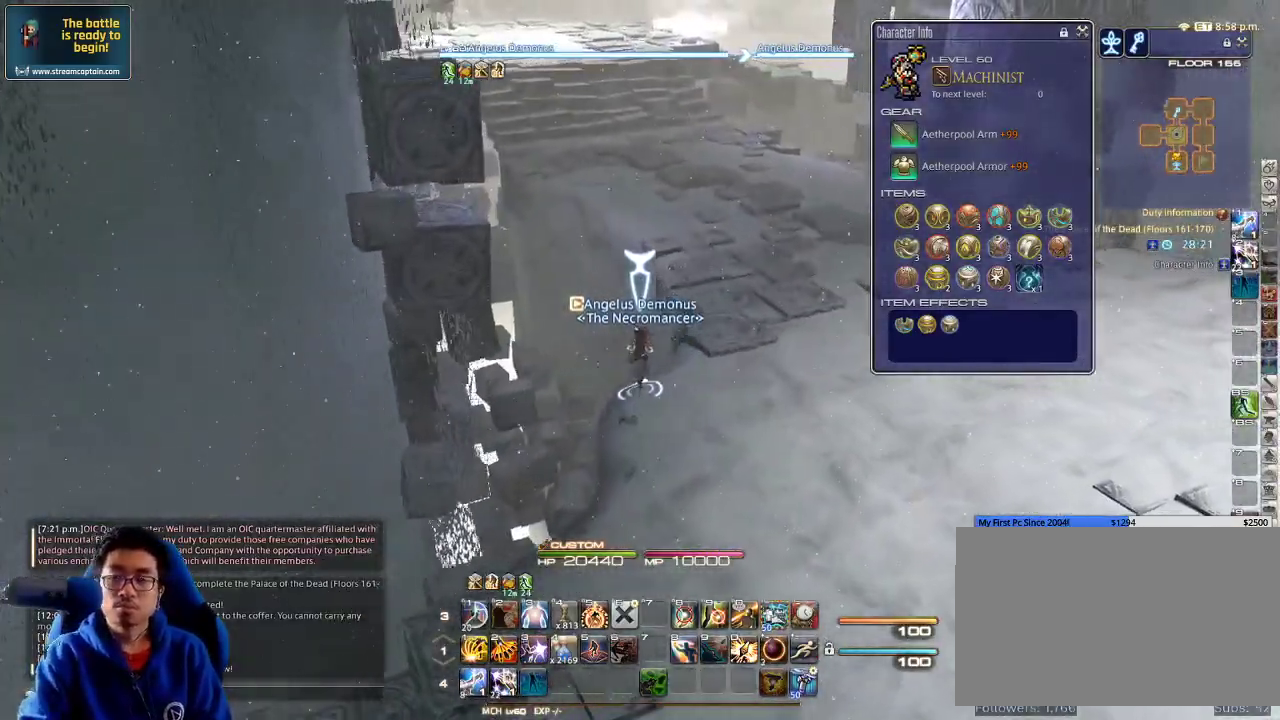
{"keys": ["w"], "events": [[400, "p", "down"], [466, "p", "up"]]}
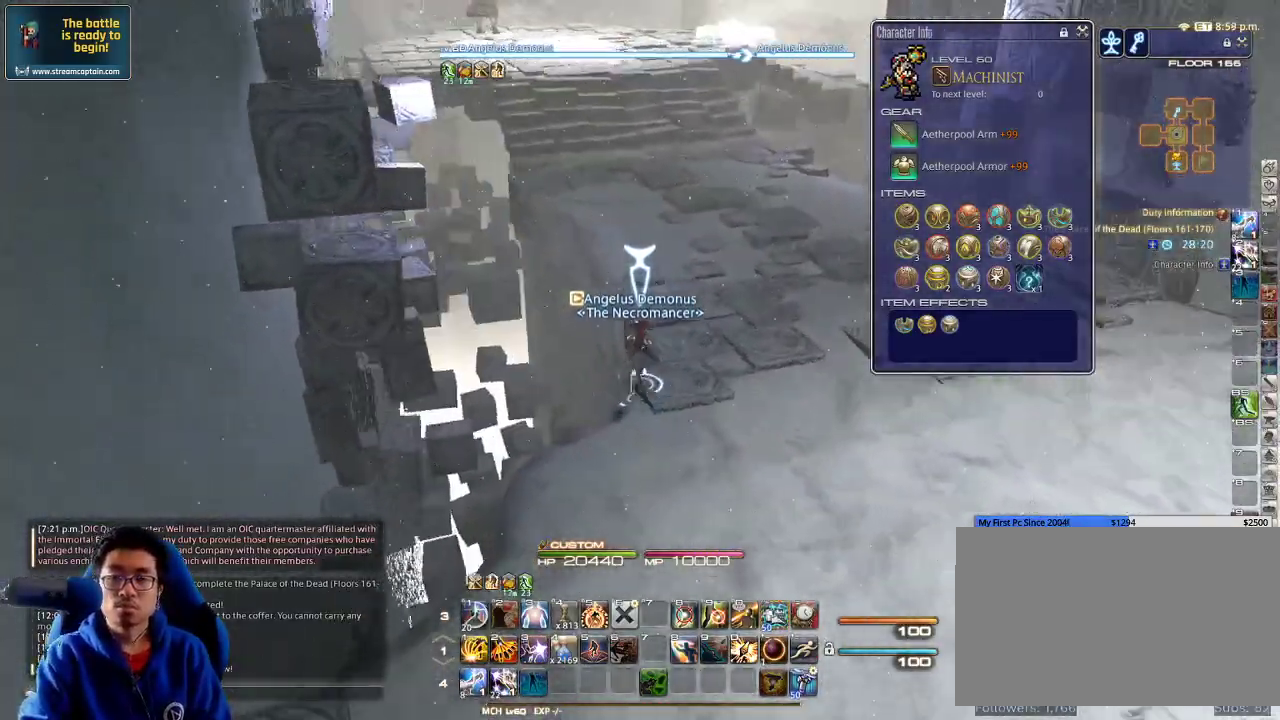
{"keys": ["d", "p", "w"], "events": [[33, "p", "down"], [166, "p", "up"], [300, "p", "down"], [366, "p", "up"], [433, "d", "down"], [433, "p", "down"]]}
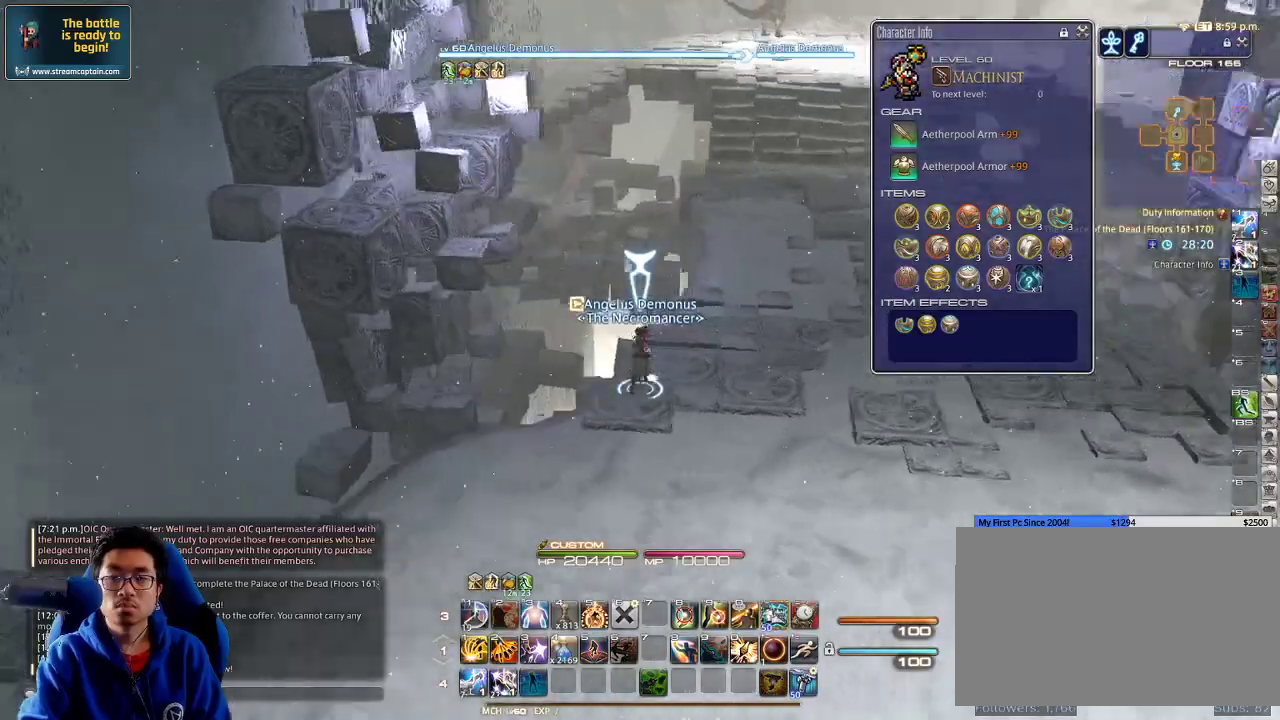
{"keys": ["d", "w"], "events": [[33, "p", "up"]]}
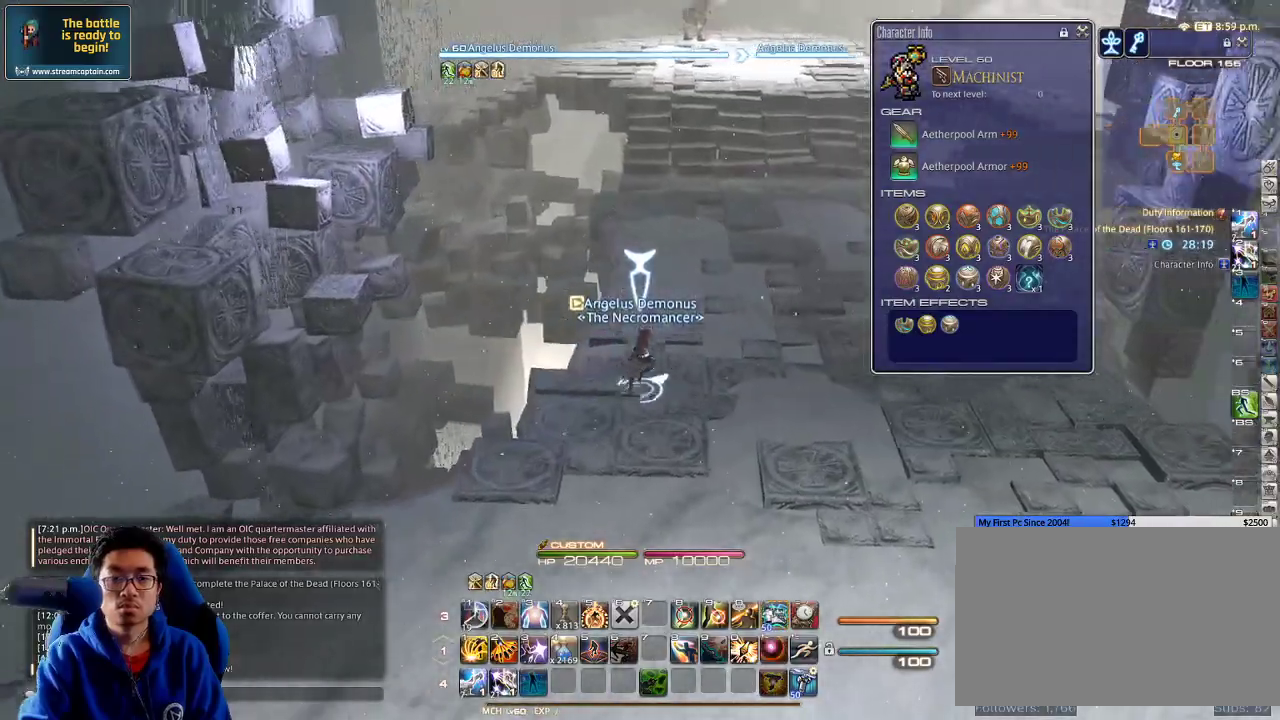
{"keys": ["alt_r", "w"], "events": [[166, "d", "up"], [300, "space", "down"], [433, "space", "up"], [500, "alt_r", "down"]]}
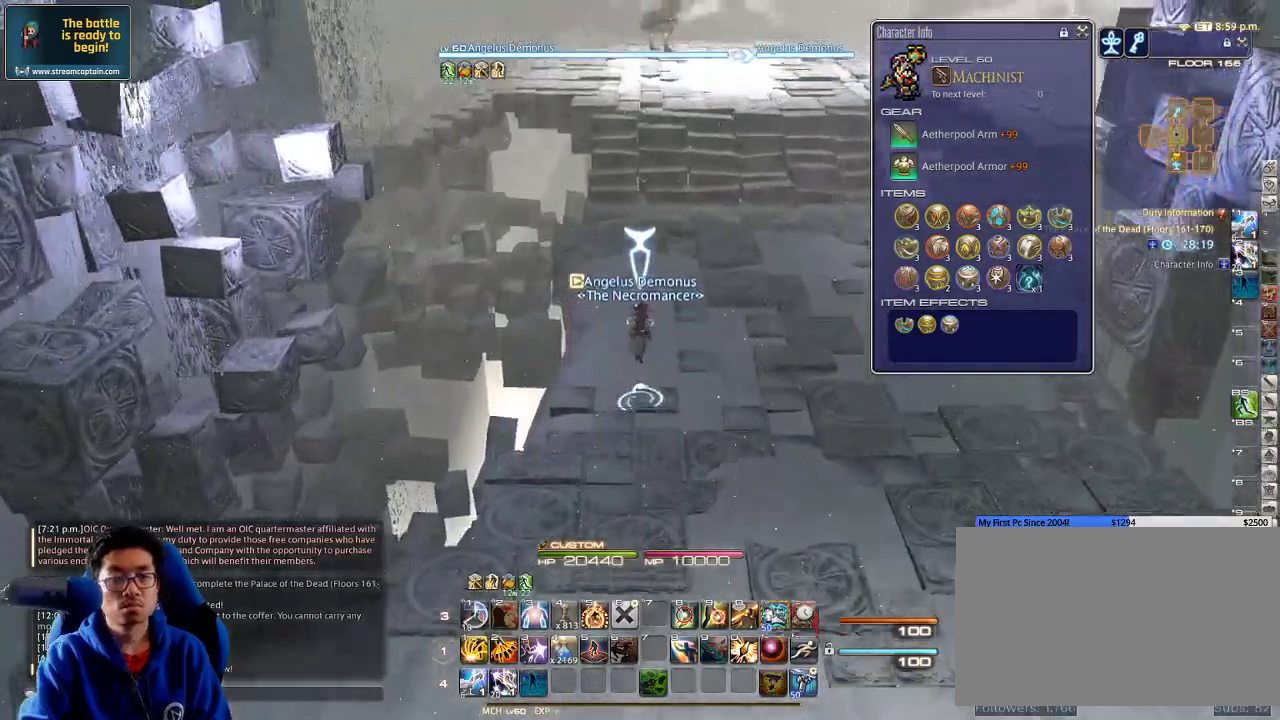
{"keys": ["w"]}
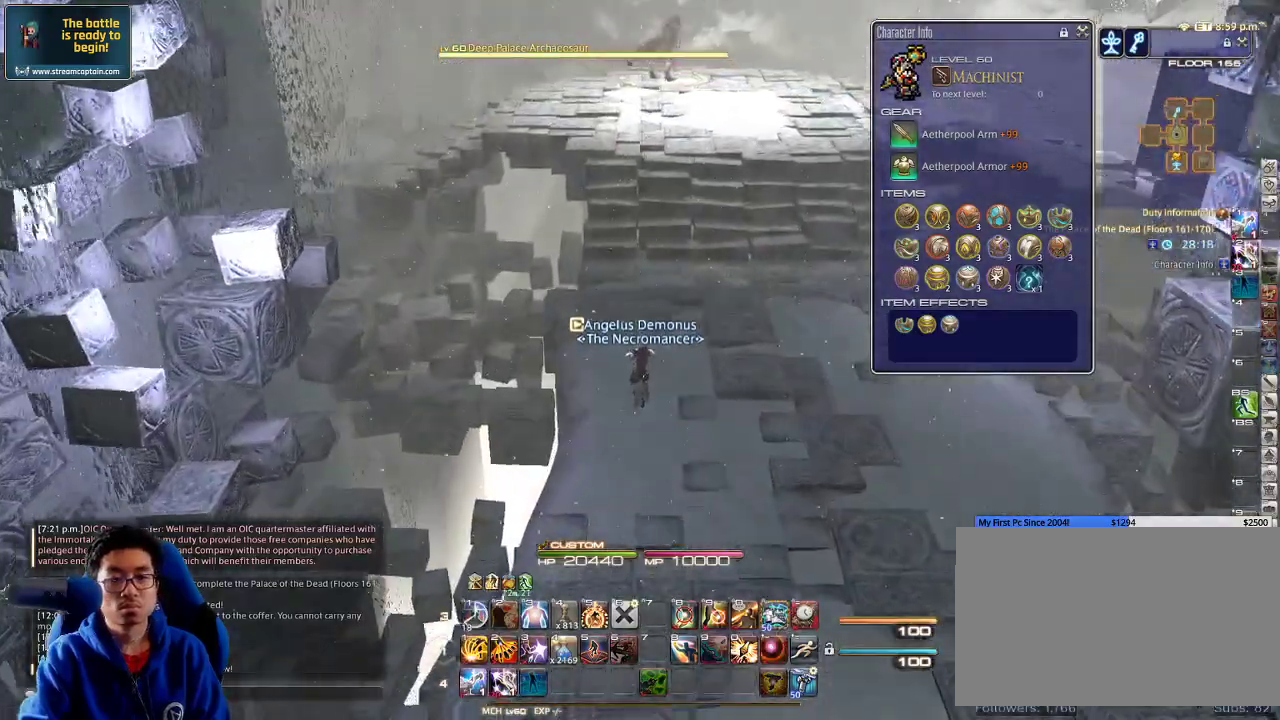
{"keys": ["return", "w"], "events": [[133, "space", "down"], [233, "space", "up"], [333, "l", "down"], [466, "l", "up"], [500, "return", "down"]]}
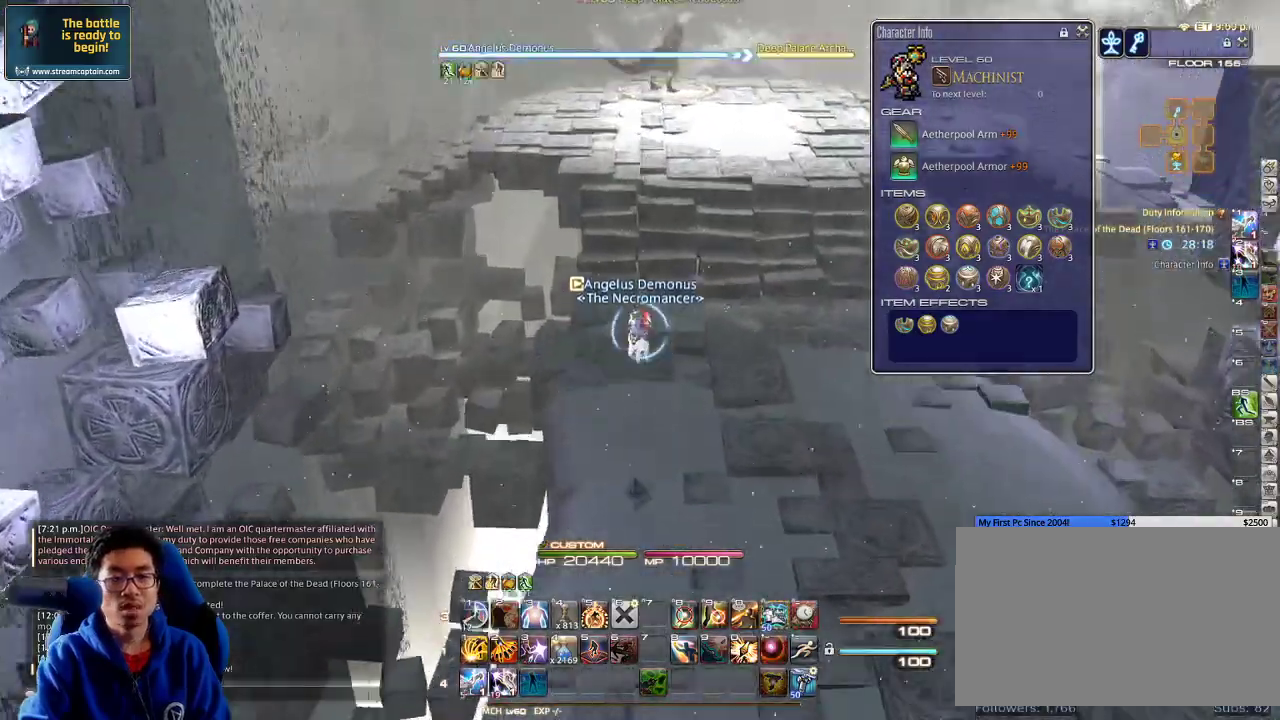
{"keys": ["space", "w"], "events": [[100, "return", "up"], [433, "space", "down"]]}
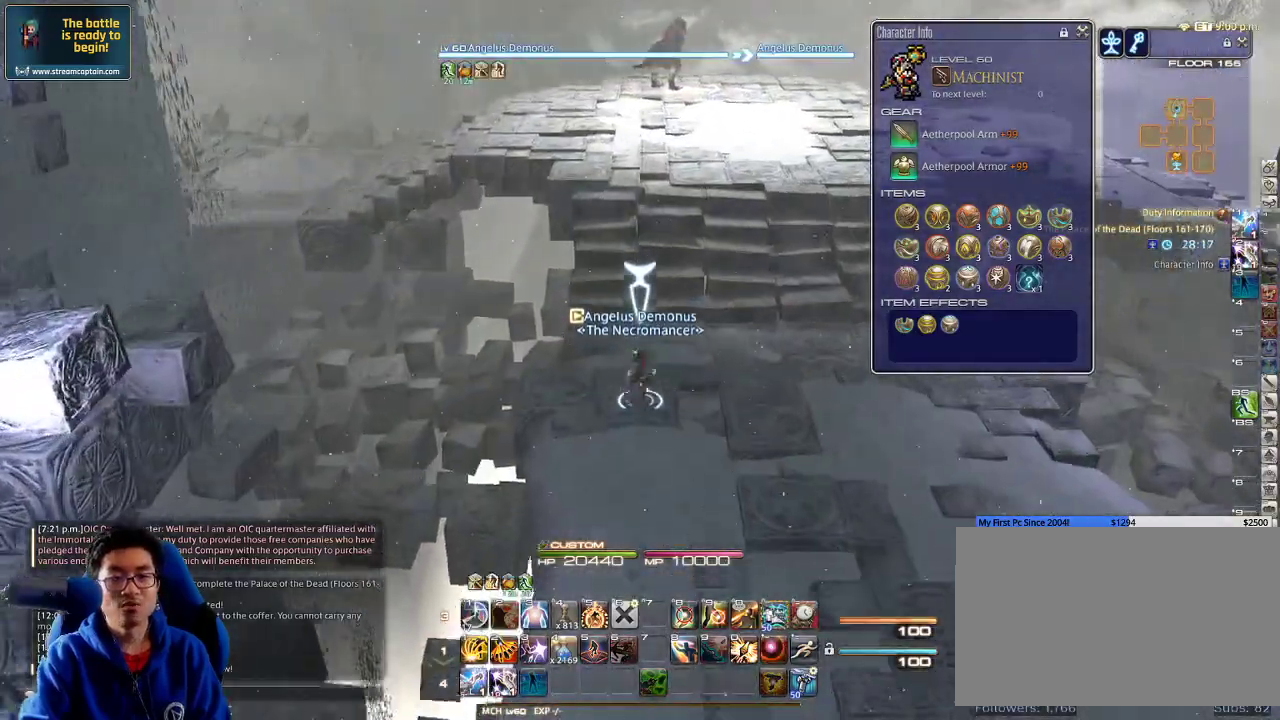
{"keys": ["w"], "events": [[66, "space", "up"]]}
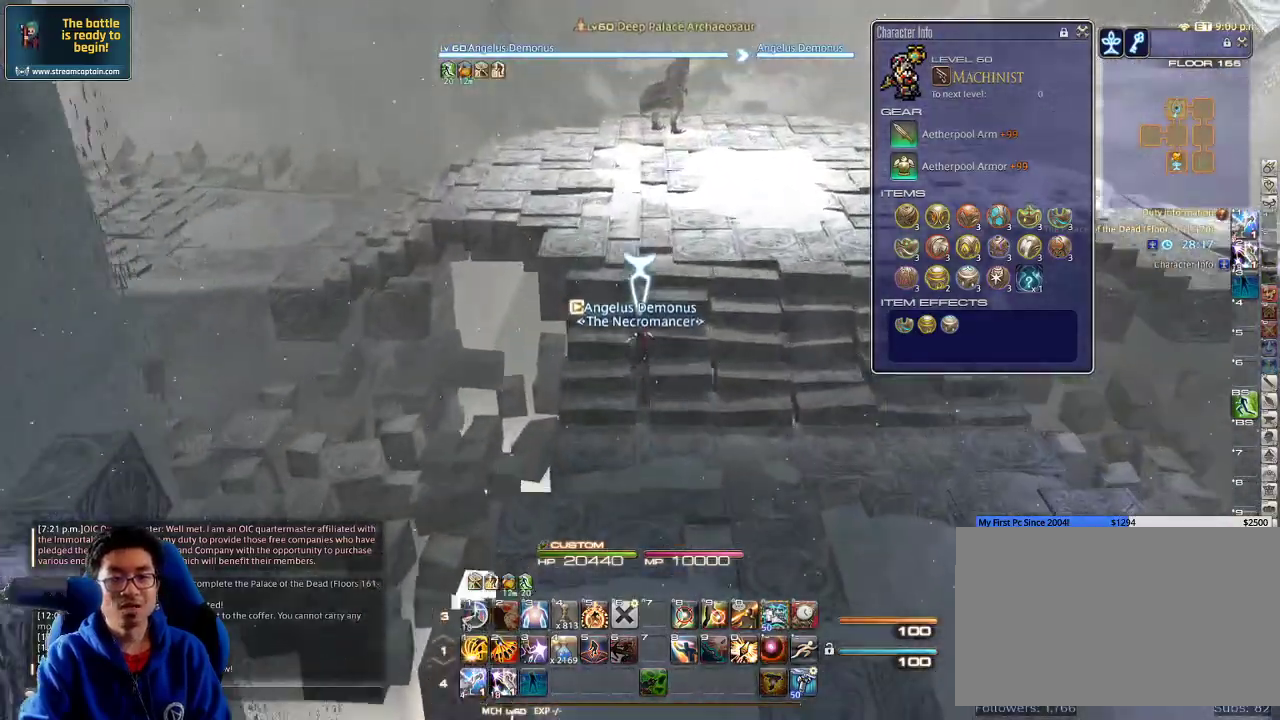
{"keys": ["w"], "events": [[100, "p", "down"], [266, "p", "up"]]}
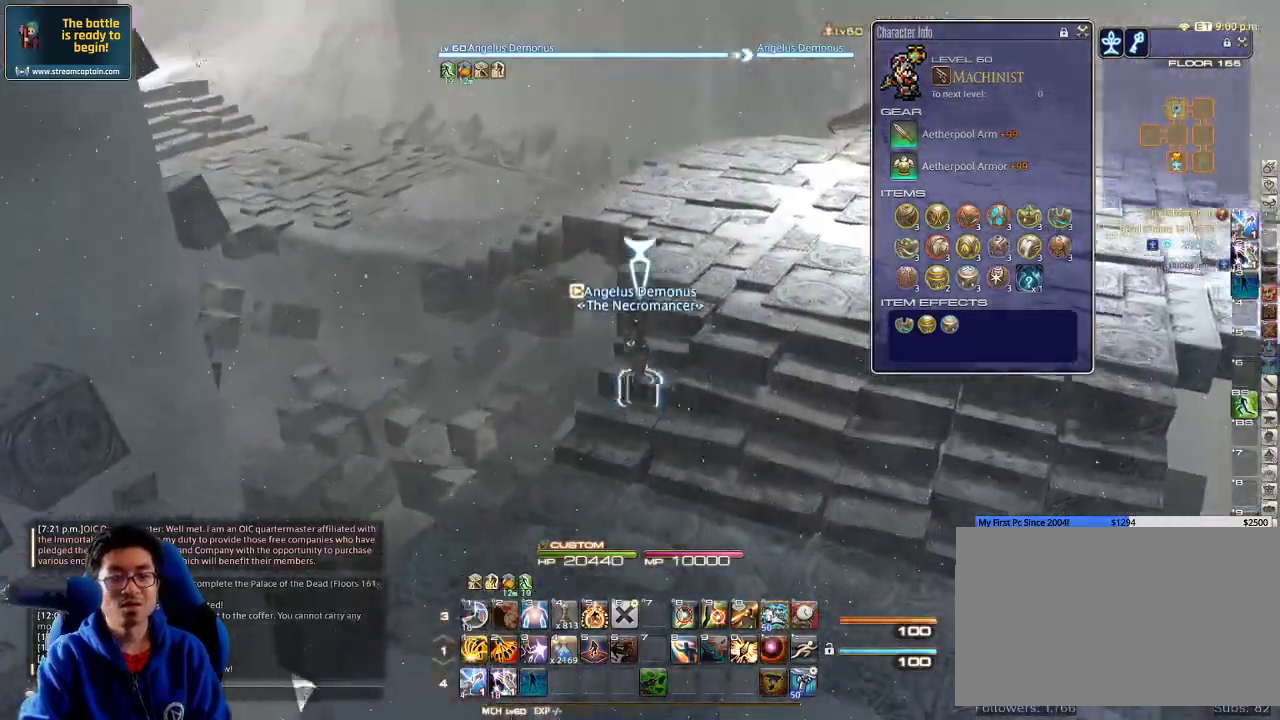
{"keys": ["d", "p", "w"], "events": [[266, "p", "down"], [300, "d", "down"]]}
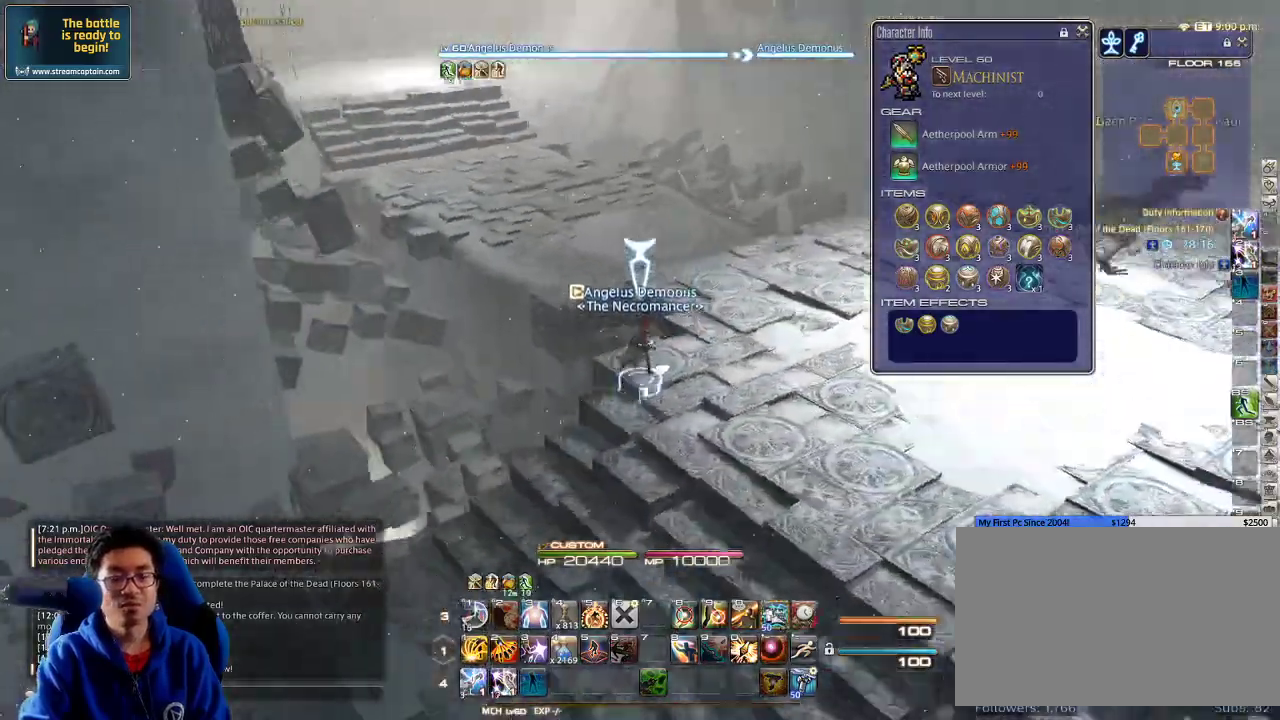
{"keys": ["w"], "events": [[100, "p", "up"], [333, "d", "up"]]}
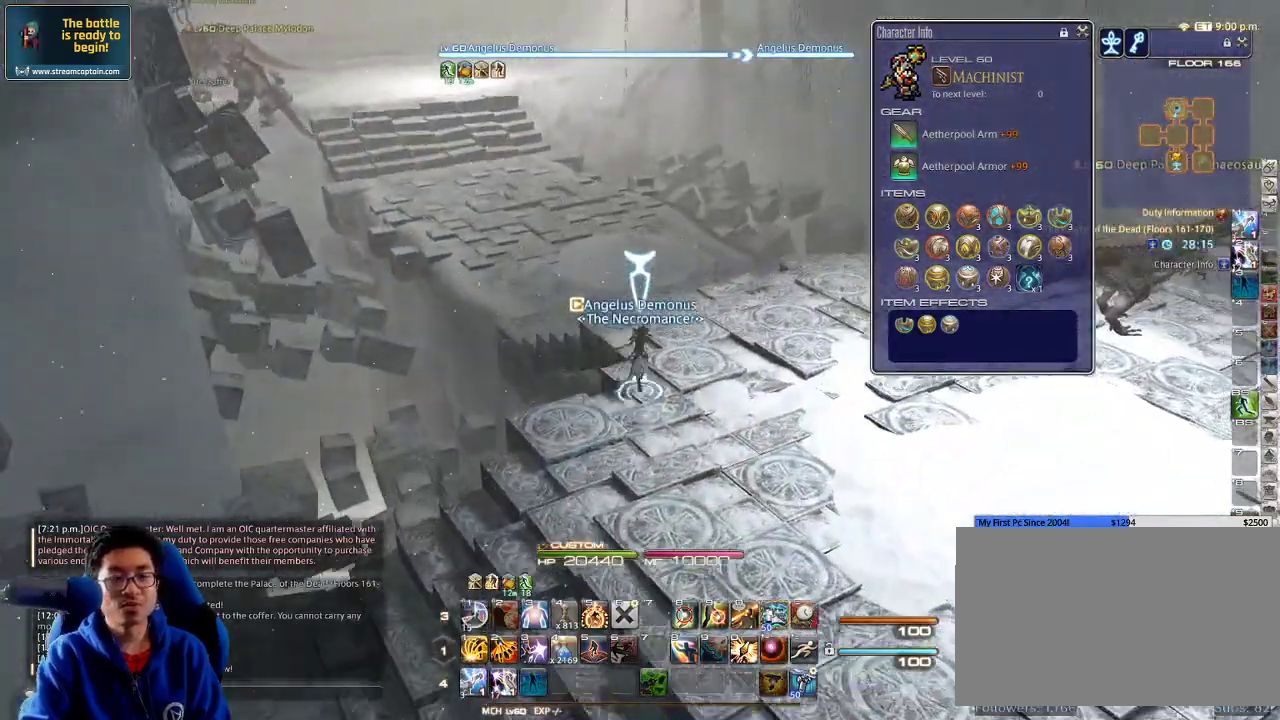
{"keys": ["w"], "events": [[266, "p", "down"], [333, "minus", "down"], [400, "minus", "up"], [400, "p", "up"]]}